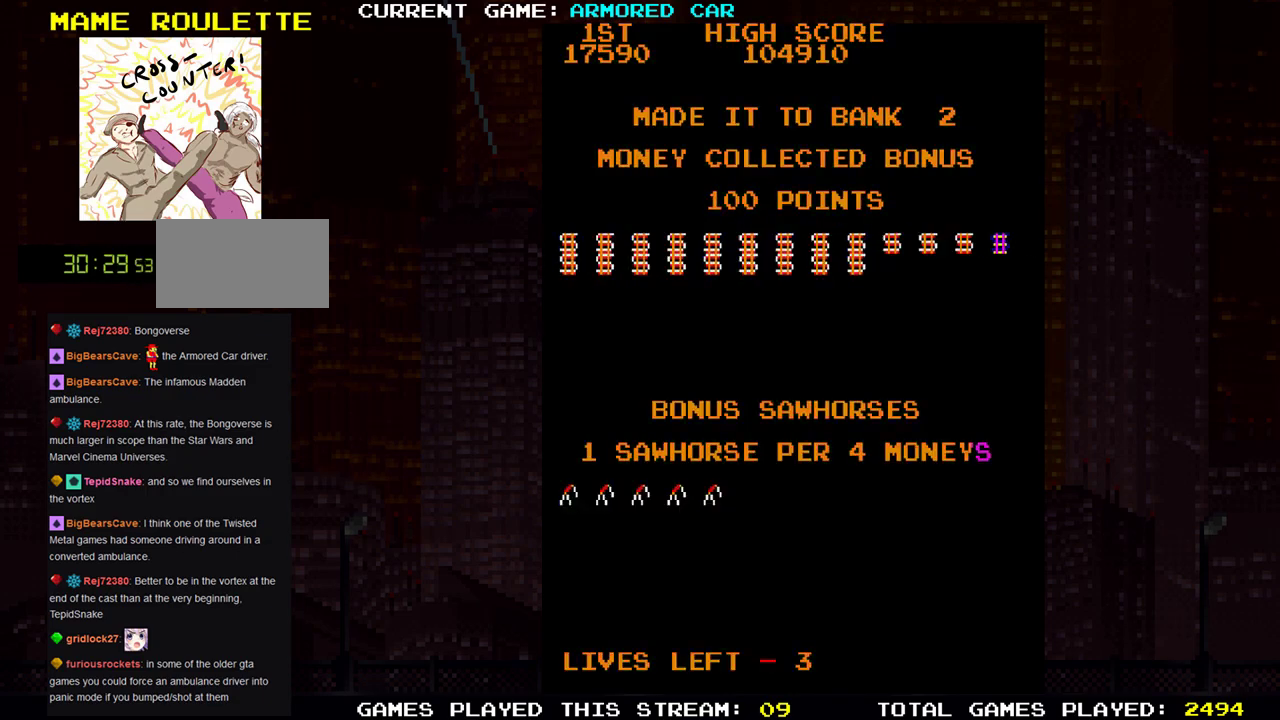
Gameplay with a controller (arcade stick); each line is a JSON object with the inputs held at the frame after it. "events" lists button and stick changes between this image and that frame as [ms after this image, input, new state], when the widget could be followed in between. Not read: L3 R3.
{"buttons": [], "left_stick": "right", "events": [[200, "left_stick", "right"]]}
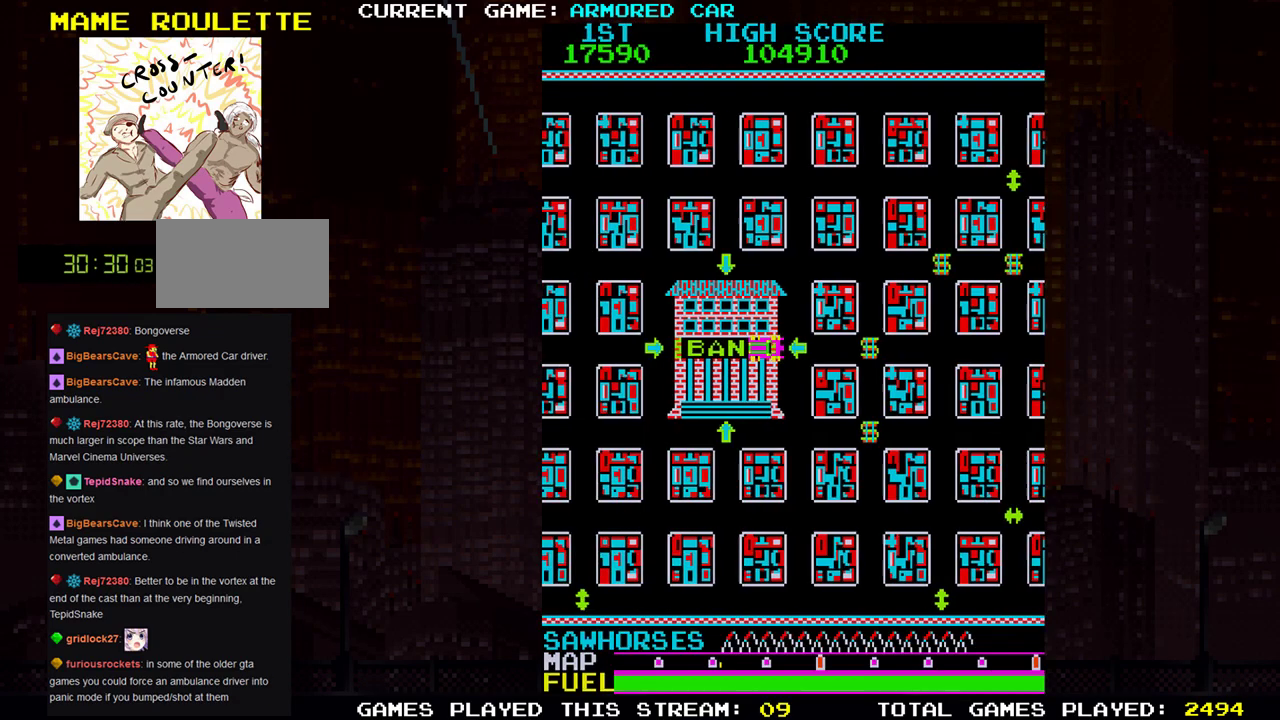
{"buttons": ["TRIANGLE"], "left_stick": "right", "events": [[384, "TRIANGLE", "down"]]}
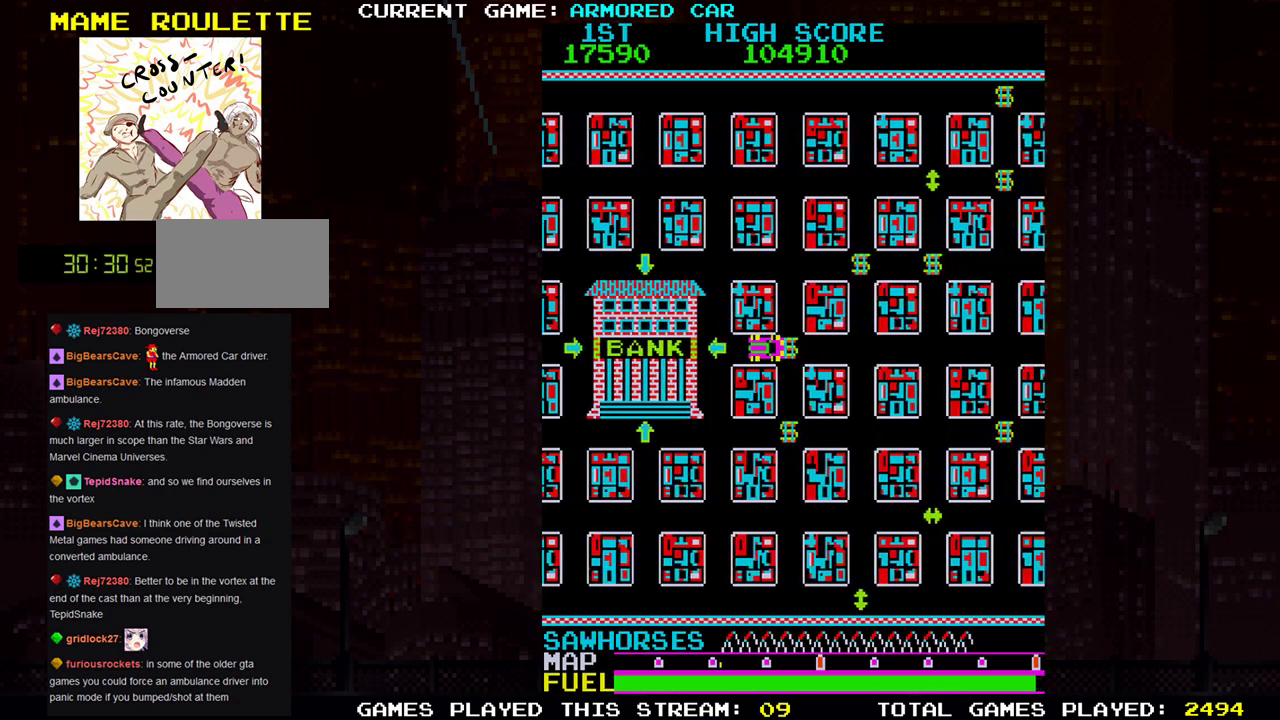
{"buttons": ["TRIANGLE"], "left_stick": "right", "events": [[33, "left_stick", "down"], [350, "left_stick", "right"]]}
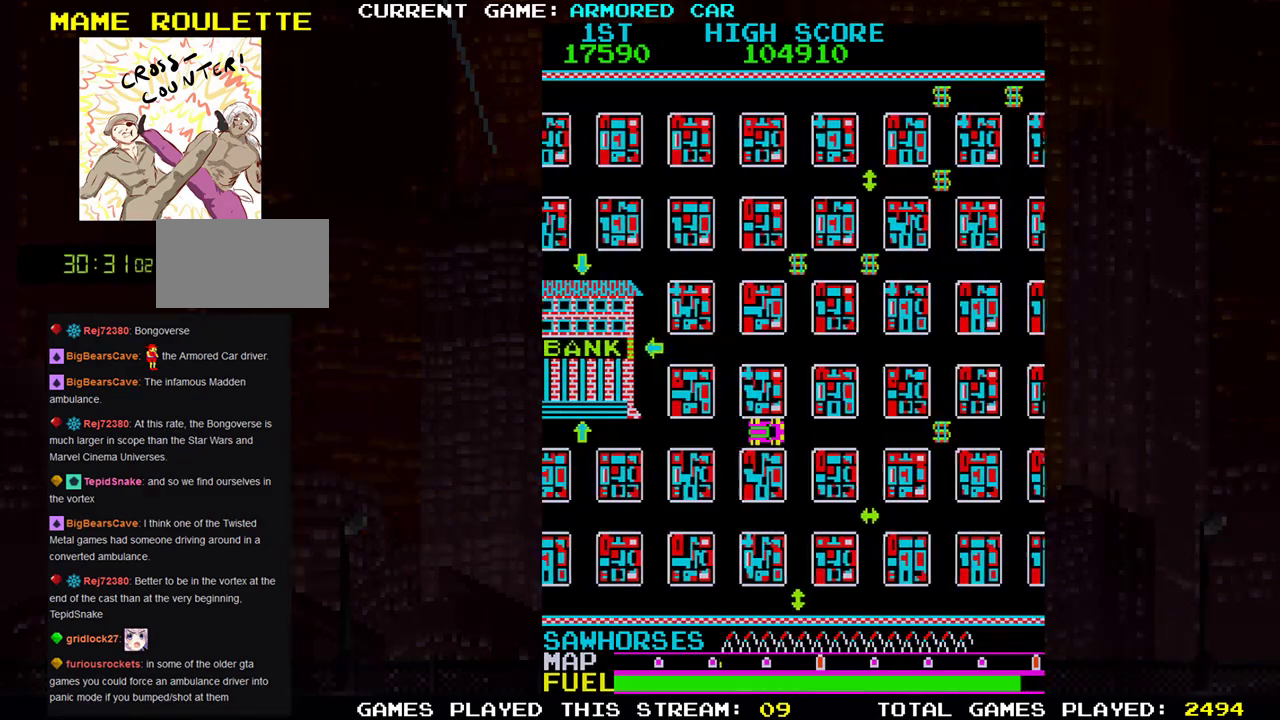
{"buttons": ["TRIANGLE"], "left_stick": "right", "events": [[33, "left_stick", "up"], [501, "left_stick", "right"]]}
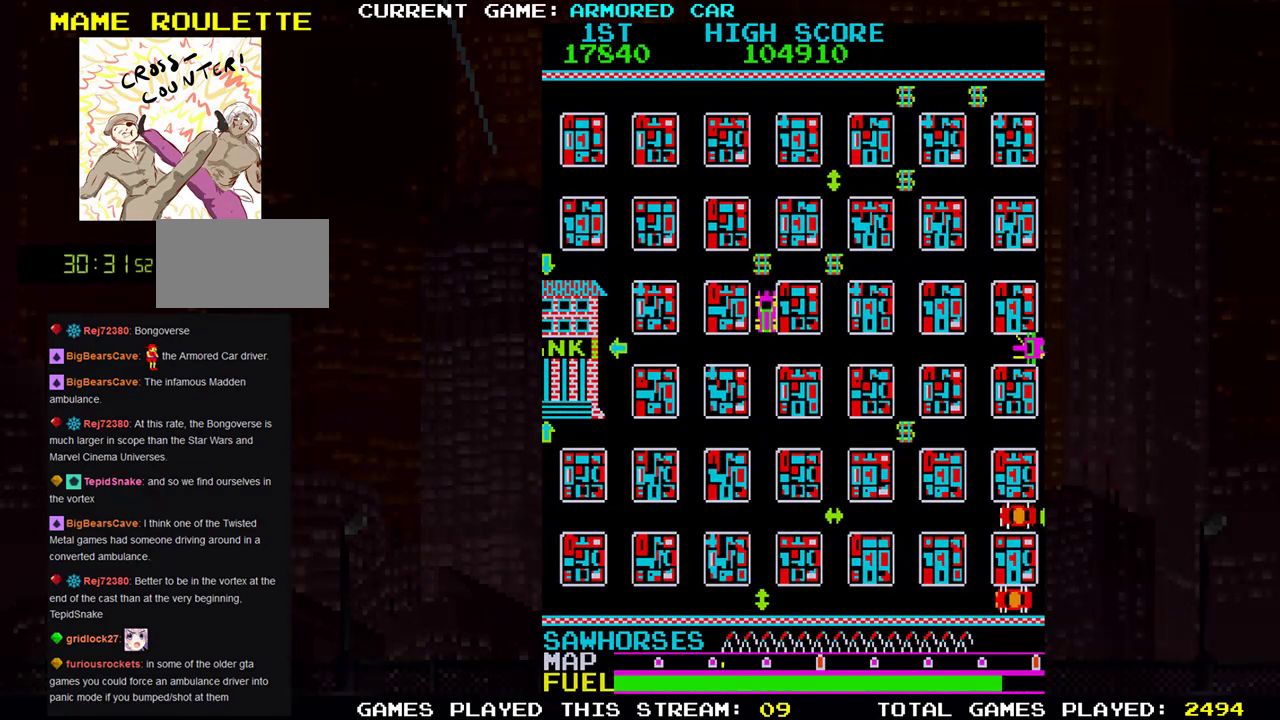
{"buttons": ["TRIANGLE"], "left_stick": "right", "events": []}
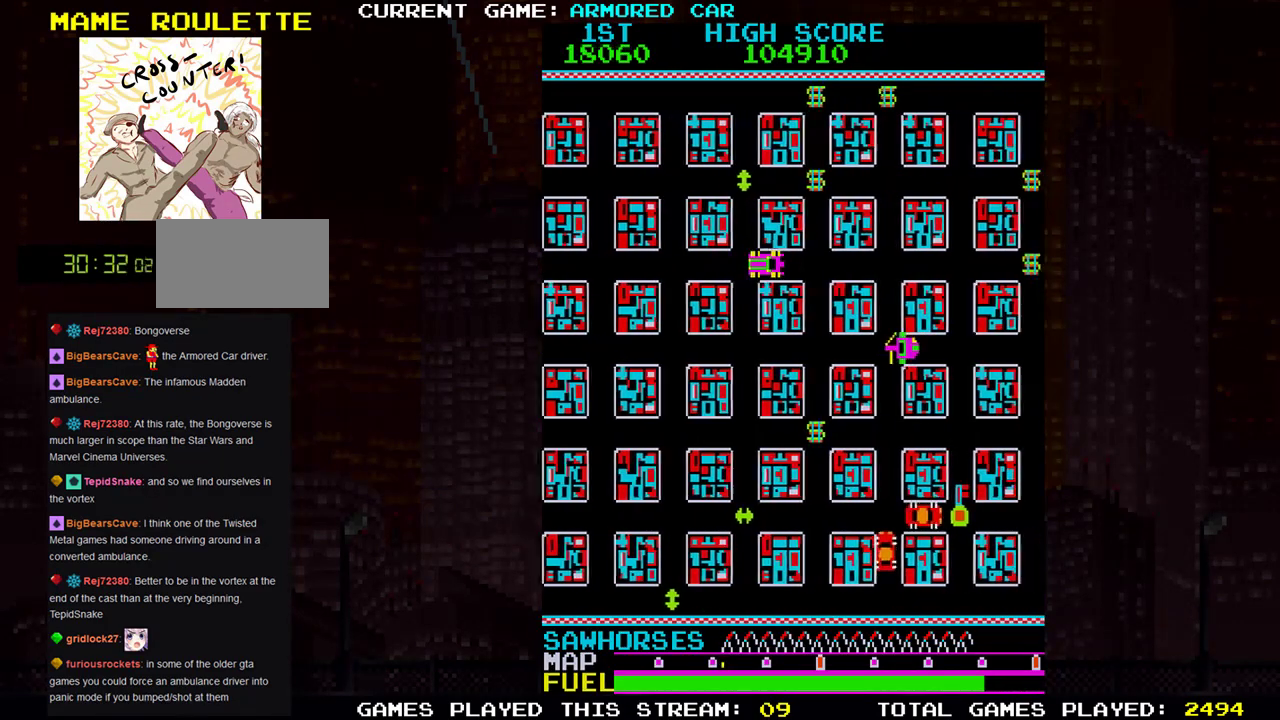
{"buttons": ["TRIANGLE"], "left_stick": "up", "events": [[67, "left_stick", "up"]]}
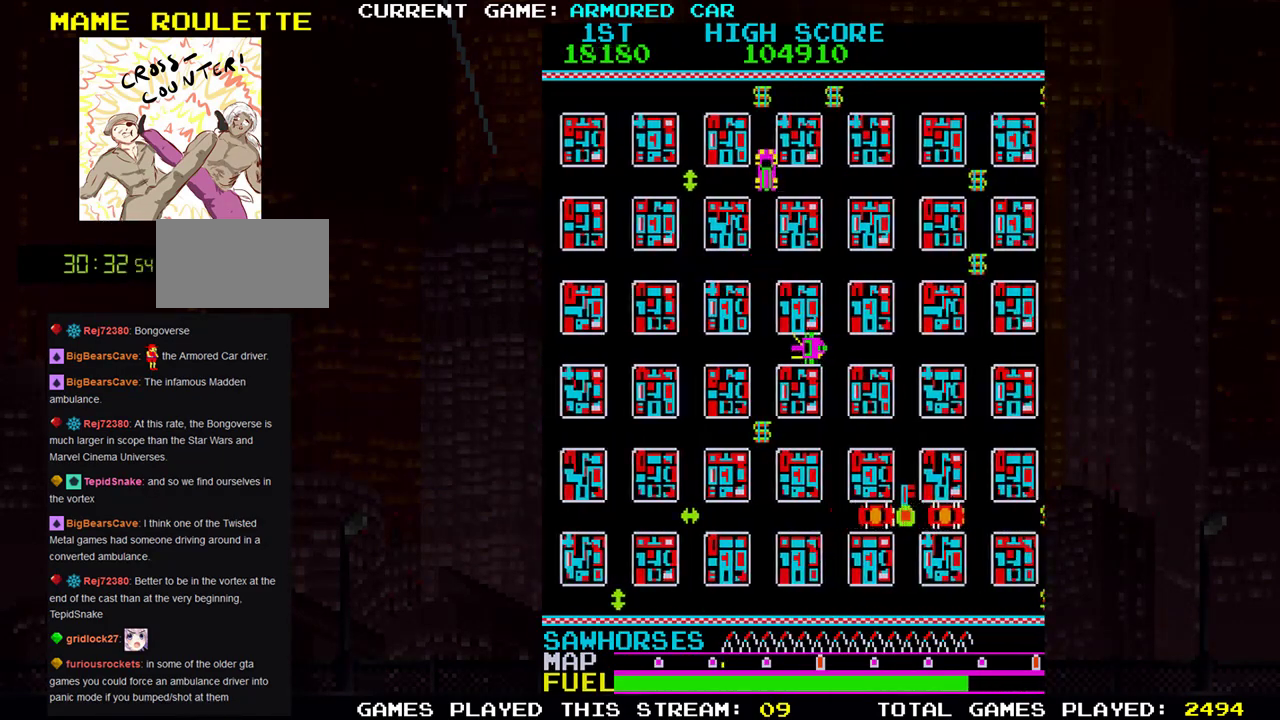
{"buttons": ["TRIANGLE"], "left_stick": "center", "events": [[133, "left_stick", "right"], [500, "left_stick", "center"]]}
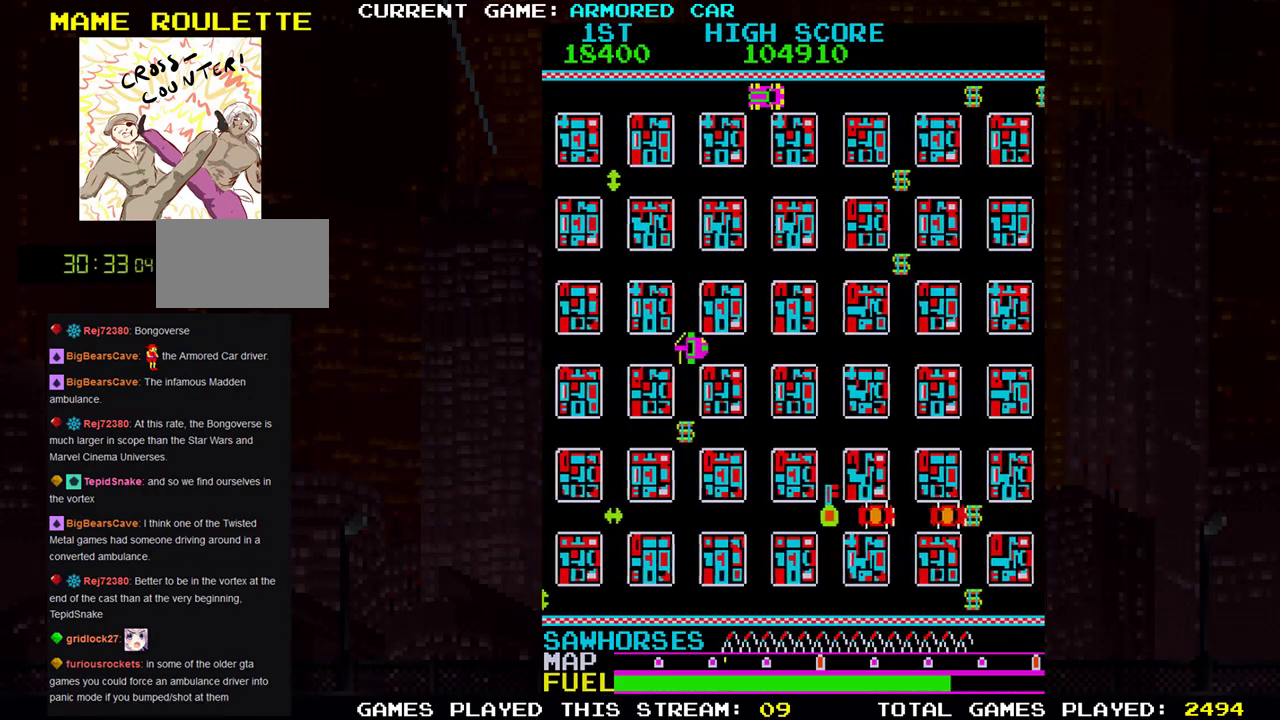
{"buttons": ["TRIANGLE"], "left_stick": "down", "events": [[84, "left_stick", "right"], [334, "left_stick", "down"]]}
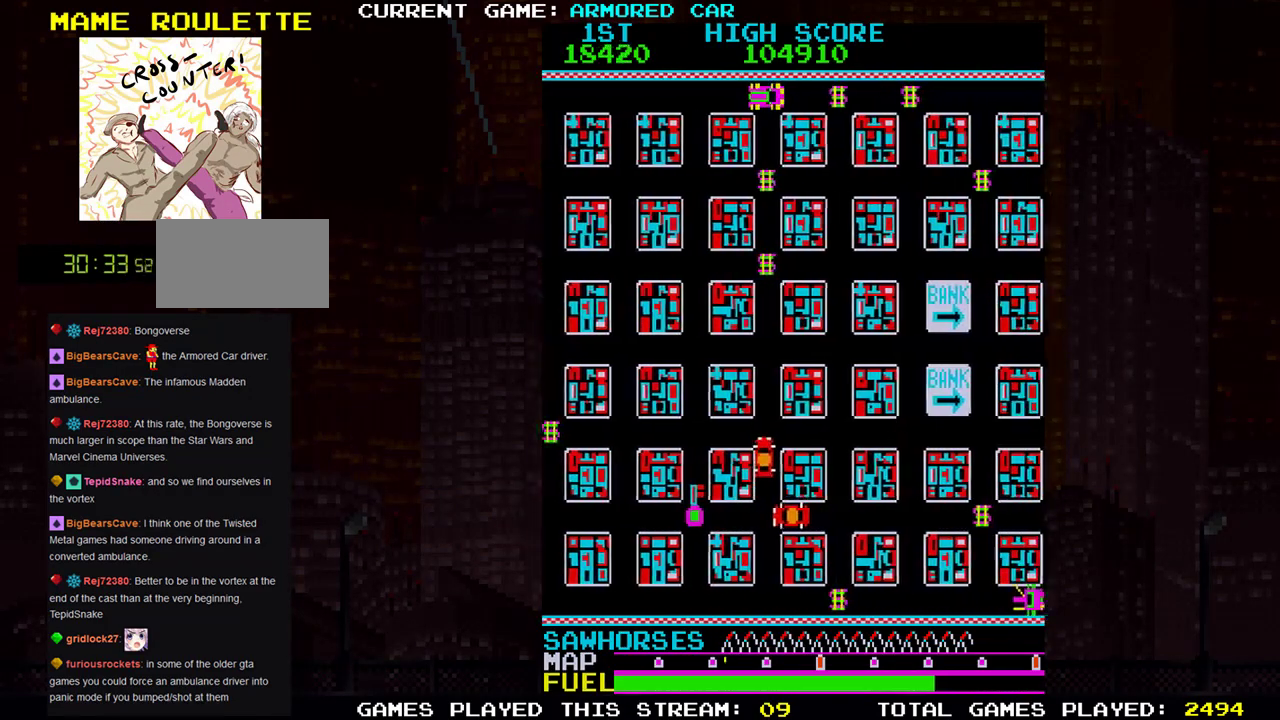
{"buttons": [], "left_stick": "center", "events": [[317, "left_stick", "center"], [350, "TRIANGLE", "up"]]}
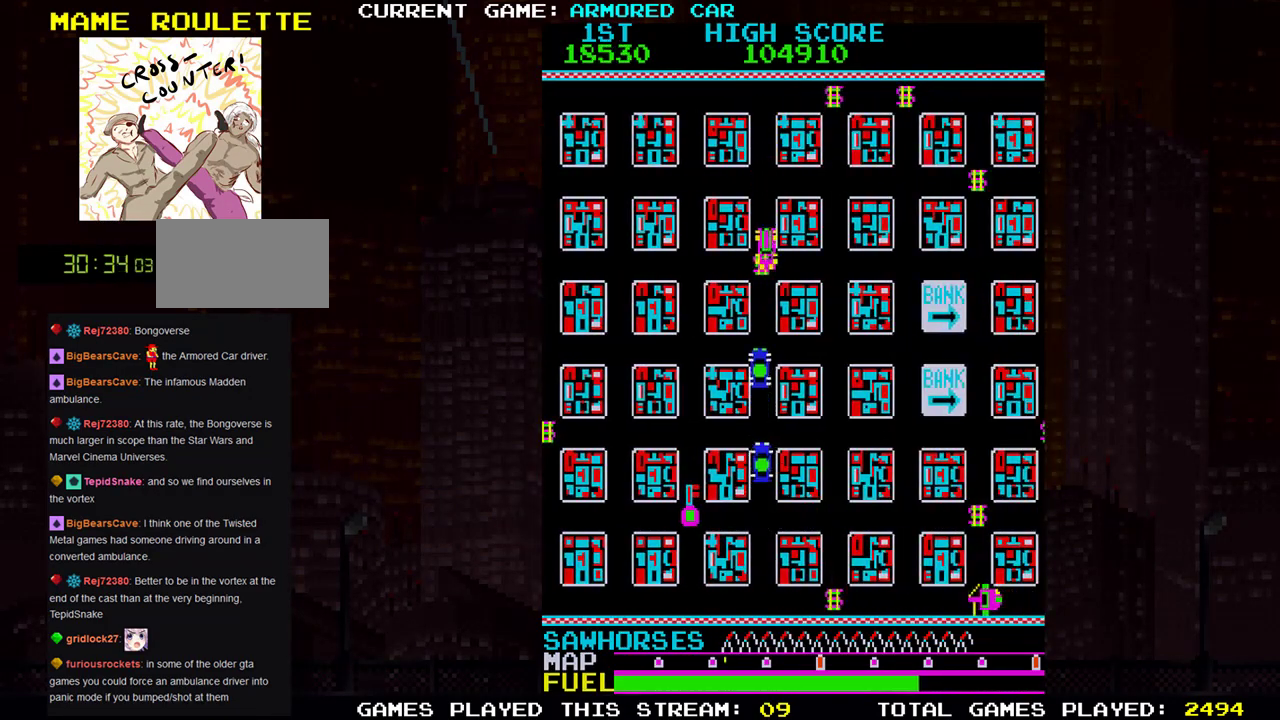
{"buttons": [], "left_stick": "up", "events": [[184, "SQUARE", "down"], [217, "left_stick", "up"], [267, "SQUARE", "up"]]}
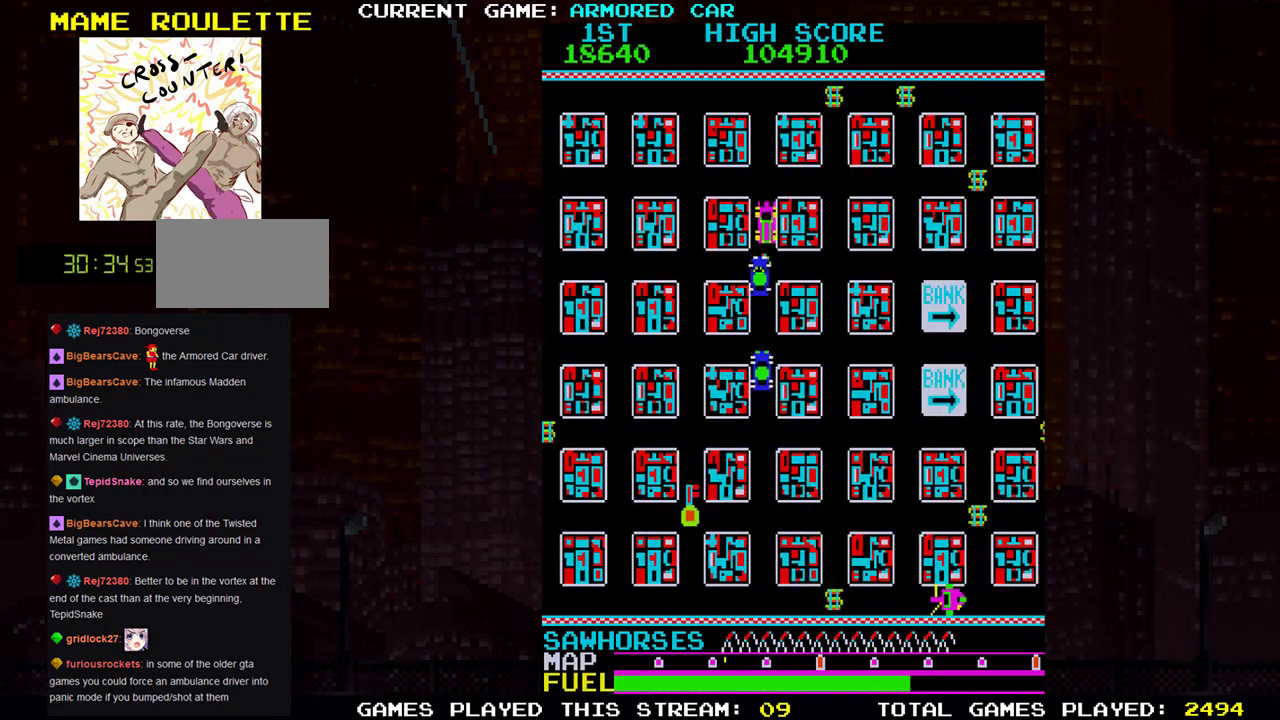
{"buttons": [], "left_stick": "down", "events": [[150, "left_stick", "center"], [467, "left_stick", "down"]]}
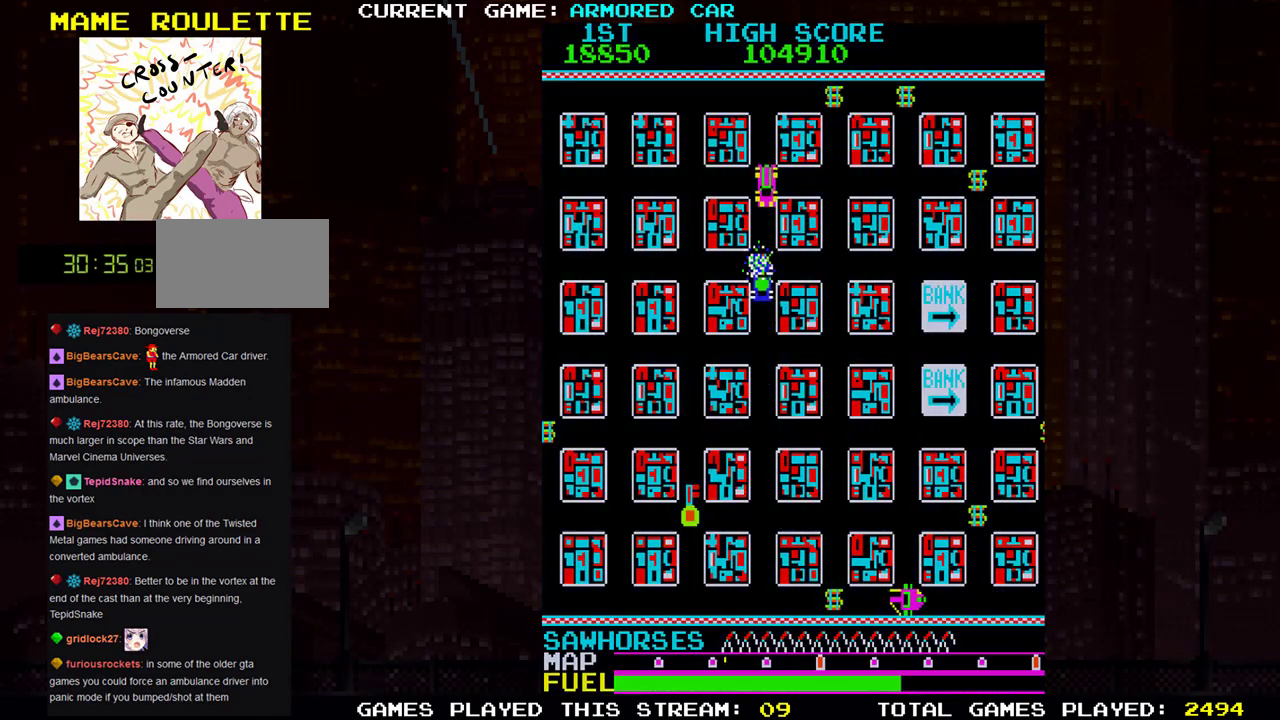
{"buttons": ["TRIANGLE"], "left_stick": "down", "events": [[167, "TRIANGLE", "down"]]}
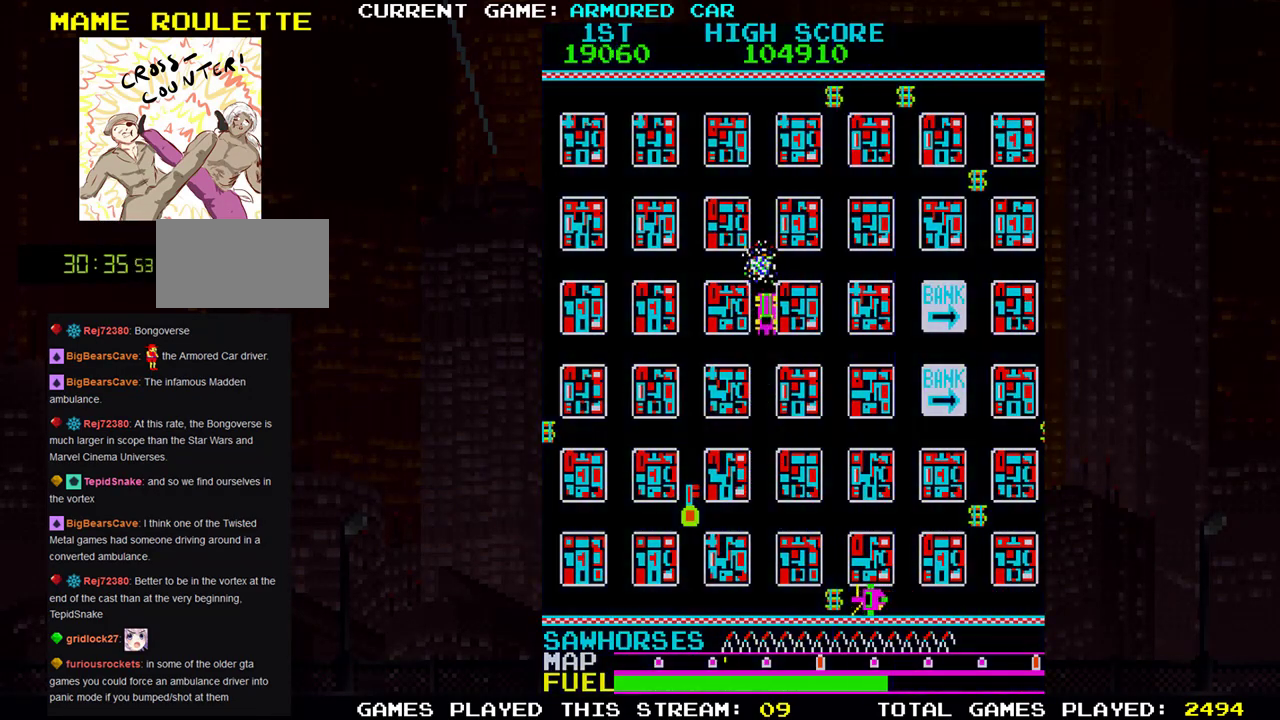
{"buttons": ["TRIANGLE"], "left_stick": "left", "events": [[433, "left_stick", "left"]]}
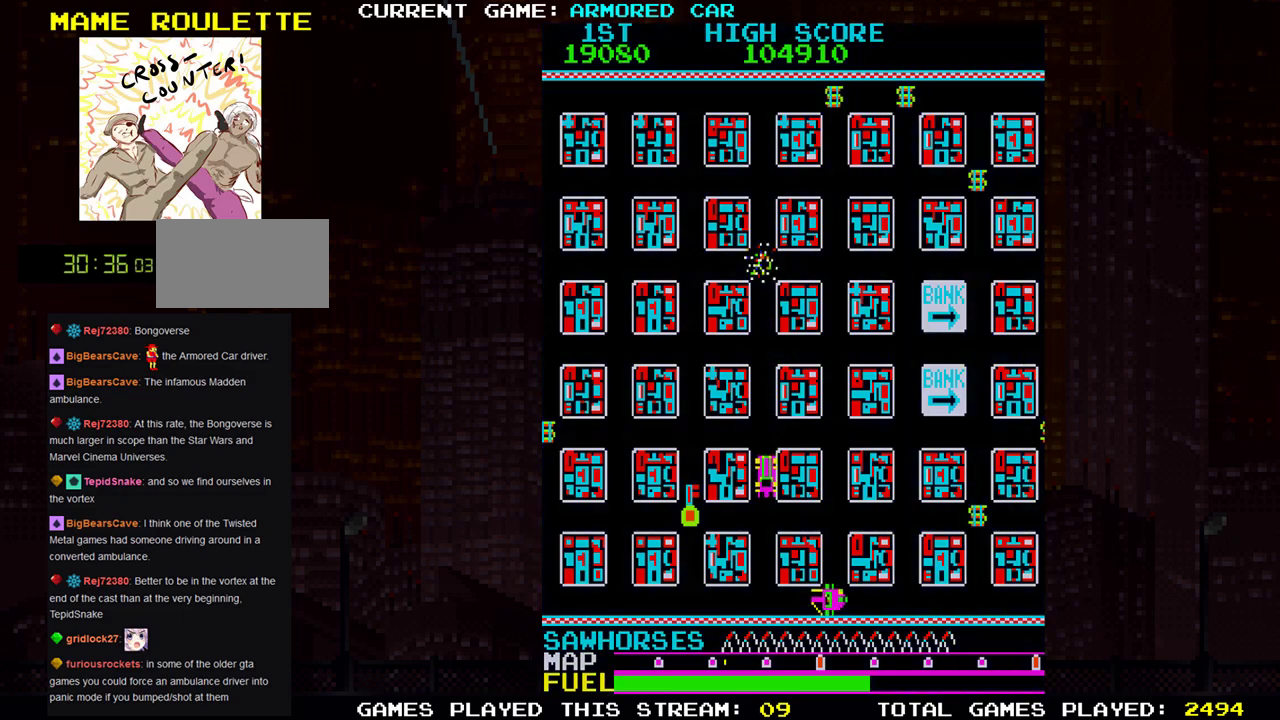
{"buttons": ["TRIANGLE"], "left_stick": "right", "events": [[417, "left_stick", "right"]]}
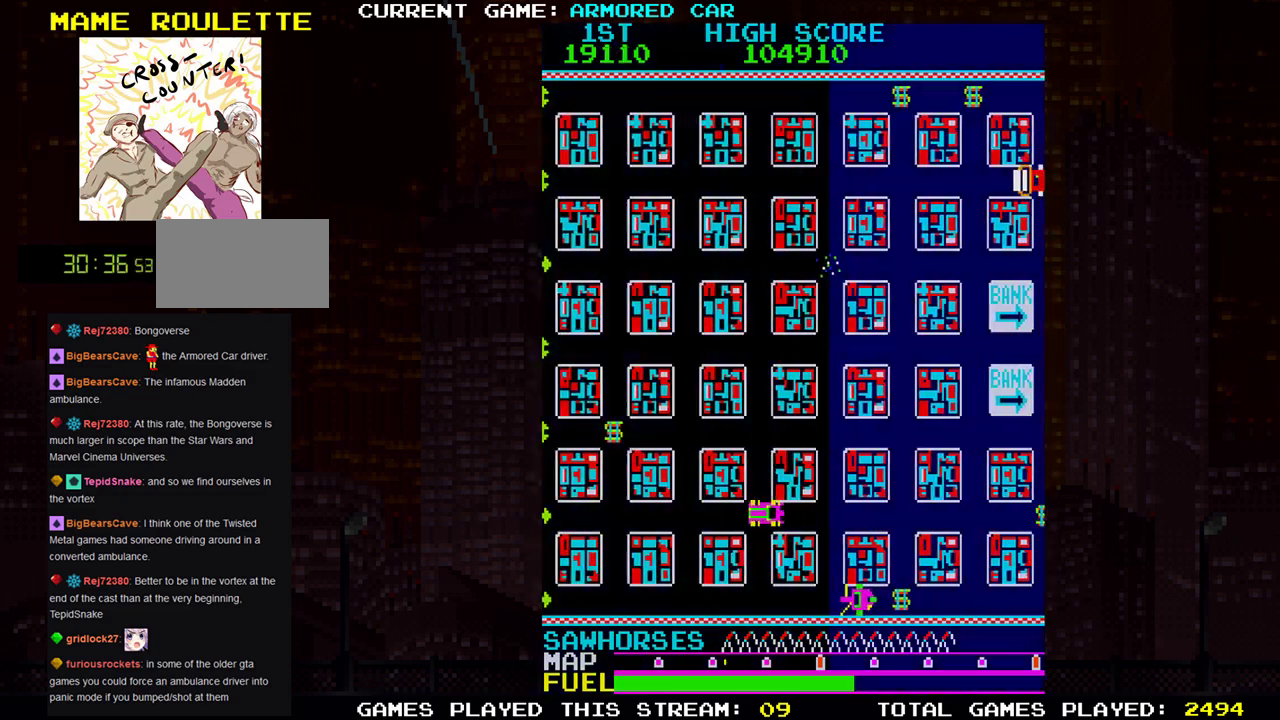
{"buttons": ["TRIANGLE"], "left_stick": "up", "events": [[183, "left_stick", "up"]]}
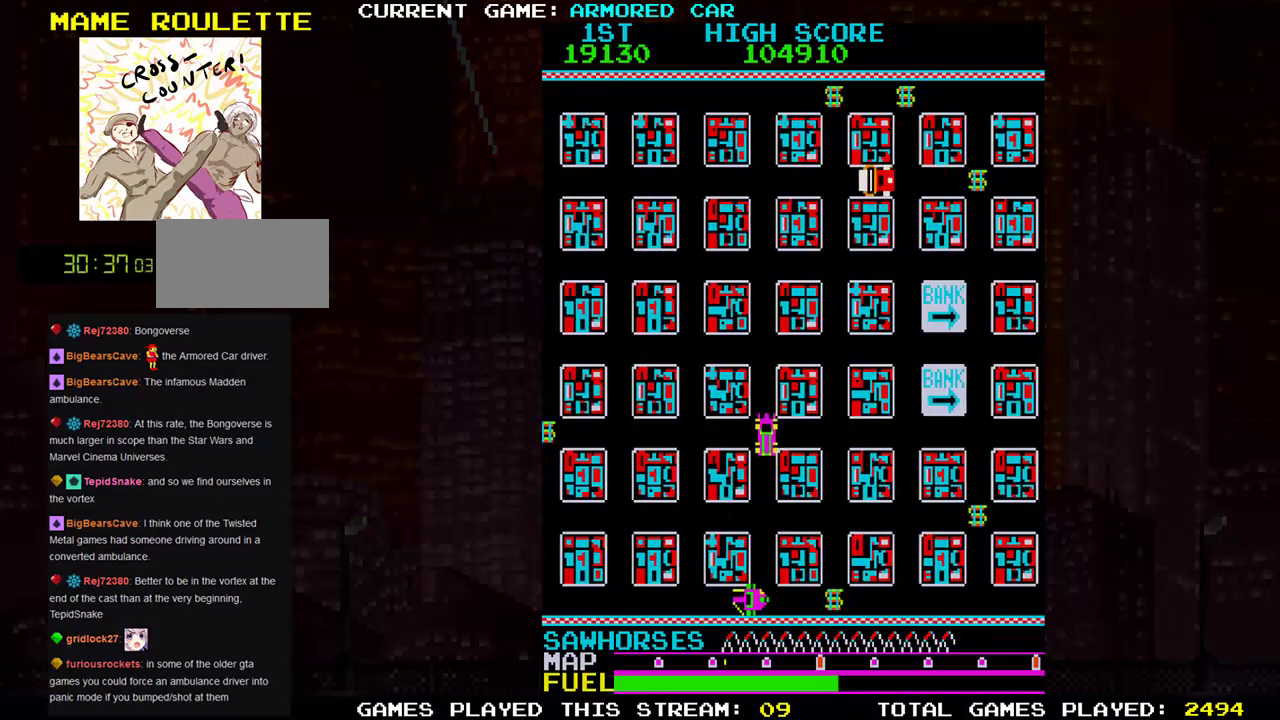
{"buttons": ["TRIANGLE"], "left_stick": "right", "events": [[384, "left_stick", "right"]]}
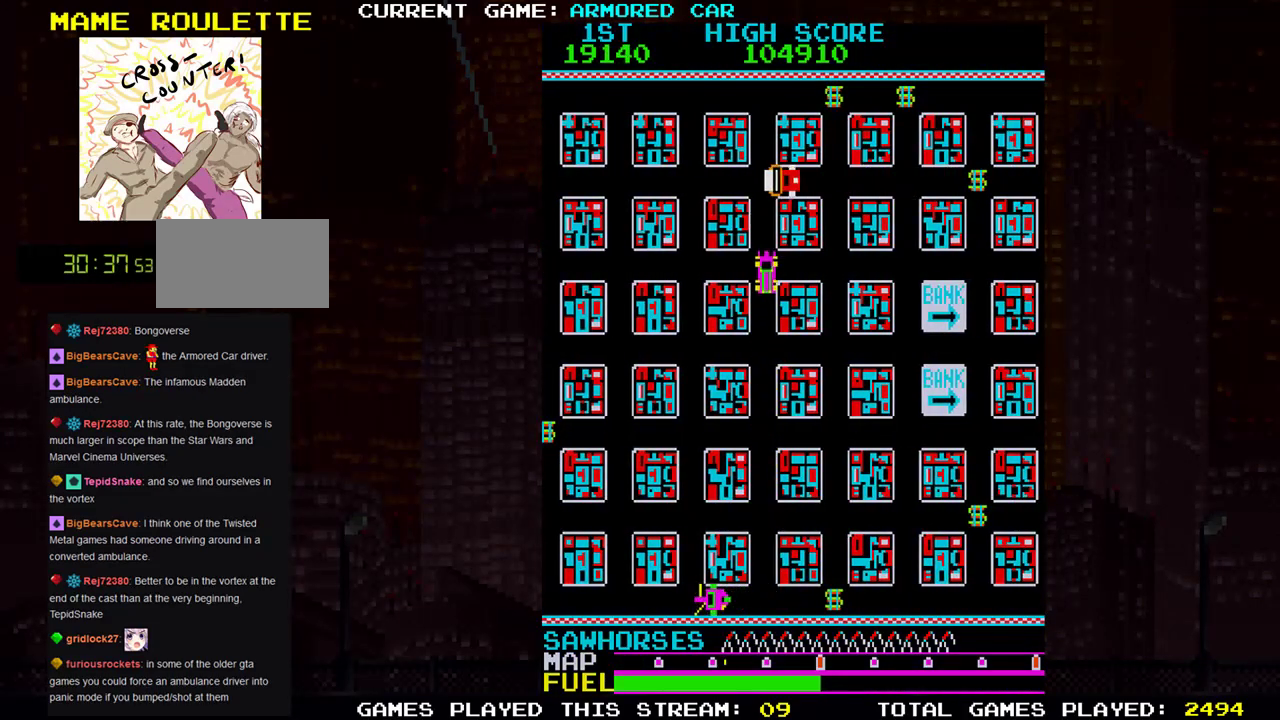
{"buttons": ["TRIANGLE"], "left_stick": "up", "events": [[150, "left_stick", "up"]]}
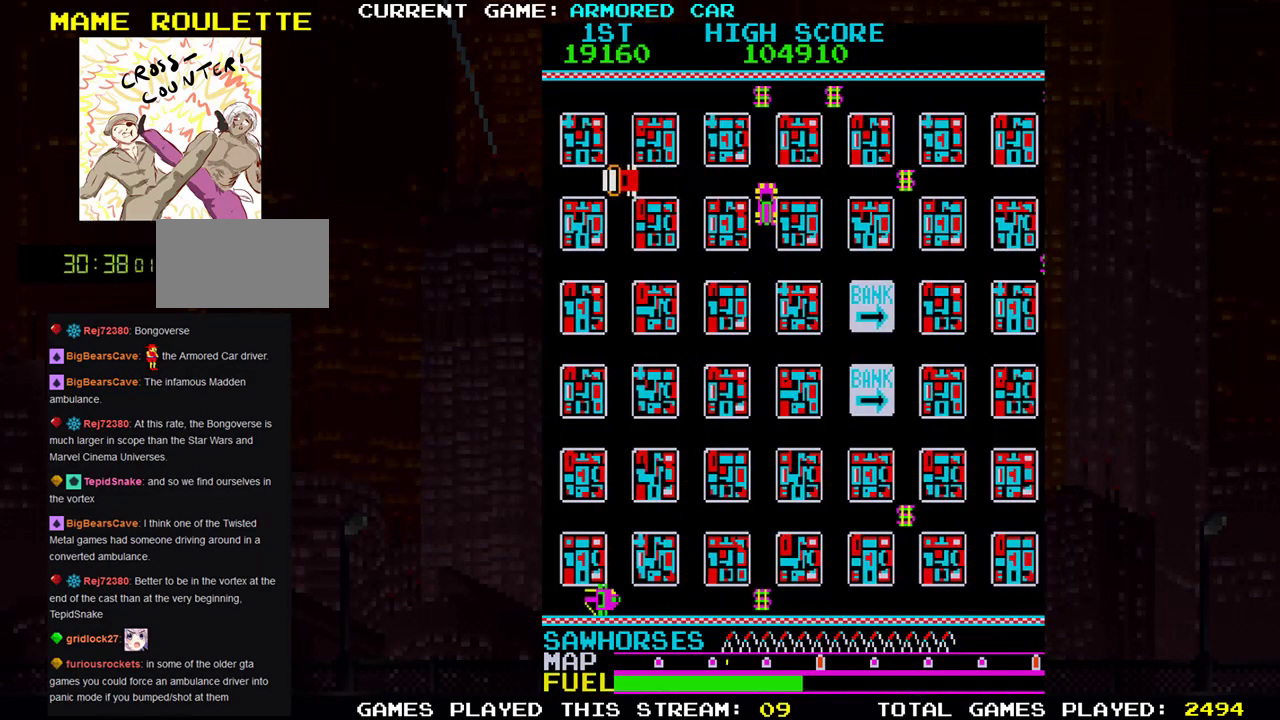
{"buttons": ["TRIANGLE"], "left_stick": "right", "events": [[217, "left_stick", "right"]]}
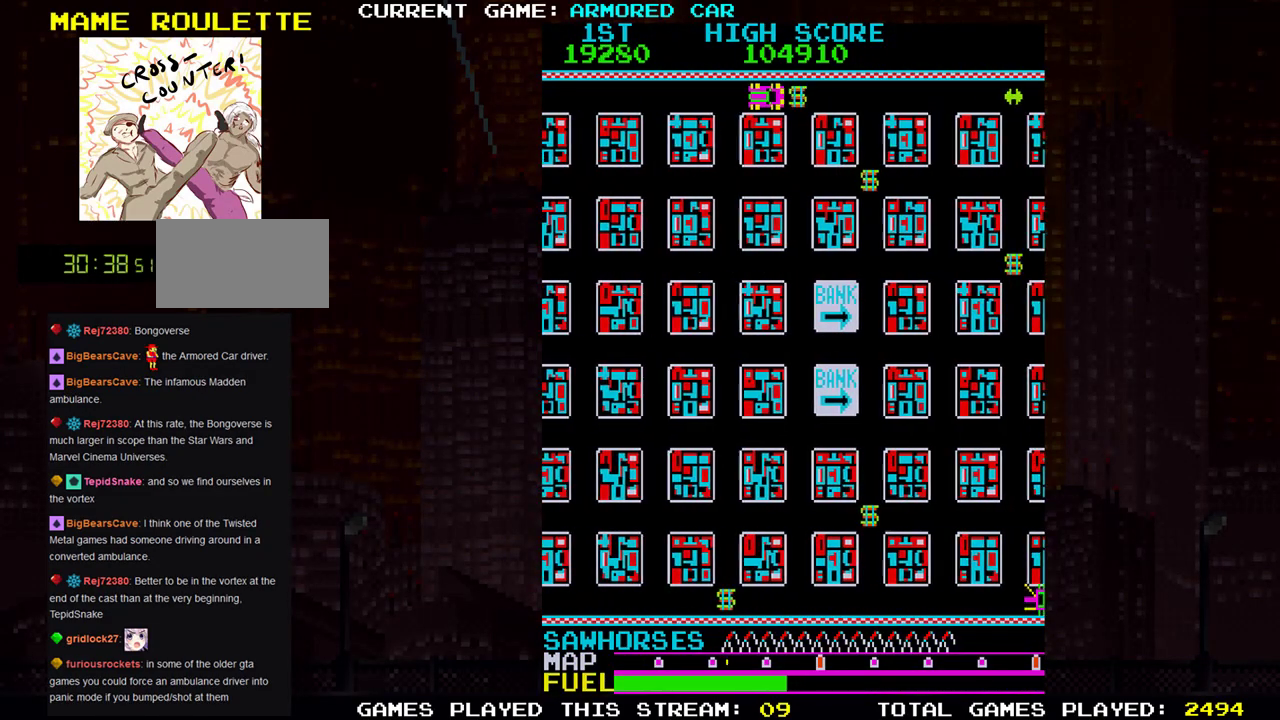
{"buttons": ["TRIANGLE"], "left_stick": "right", "events": [[233, "left_stick", "down"], [500, "left_stick", "right"]]}
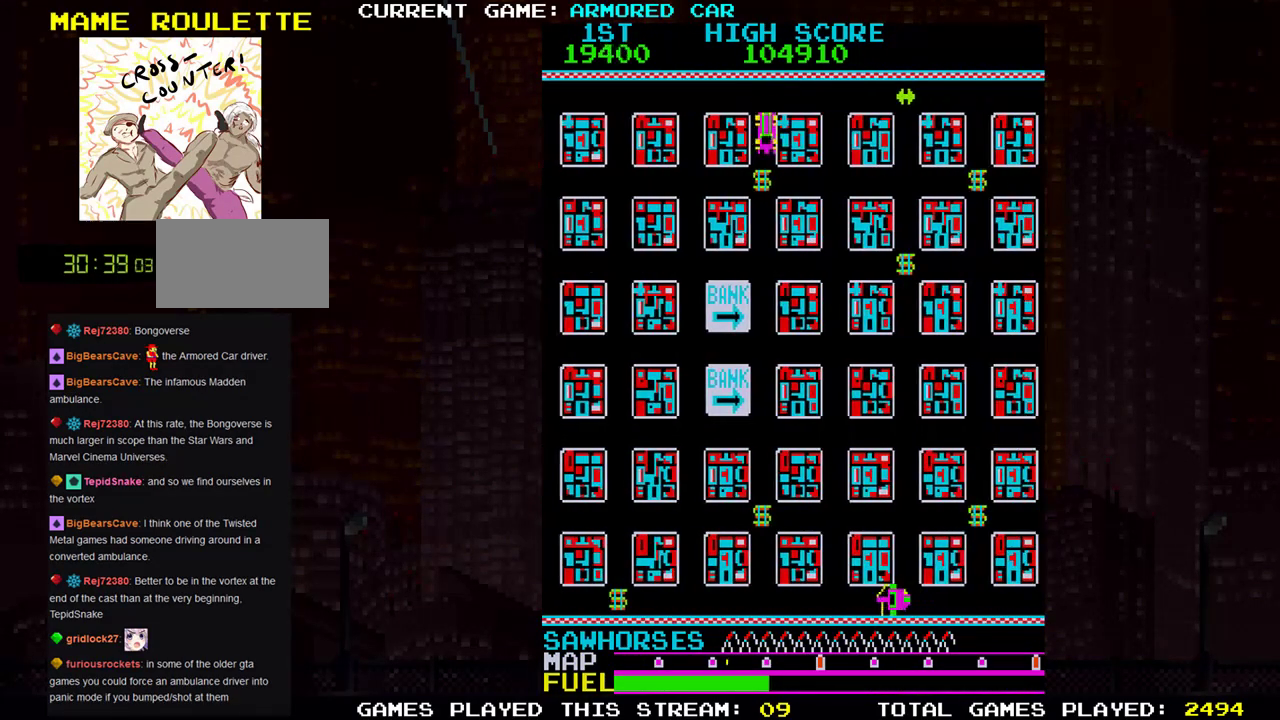
{"buttons": ["TRIANGLE"], "left_stick": "right", "events": []}
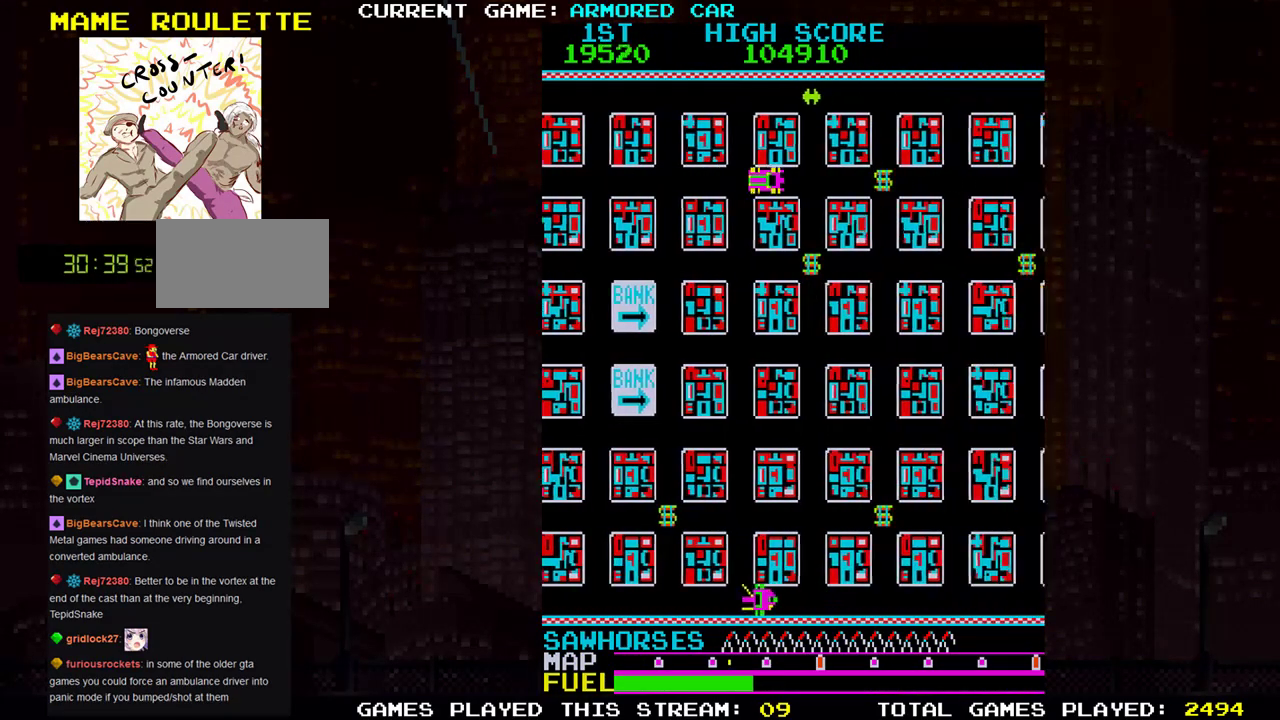
{"buttons": ["TRIANGLE"], "left_stick": "right", "events": [[50, "left_stick", "down"], [317, "left_stick", "right"]]}
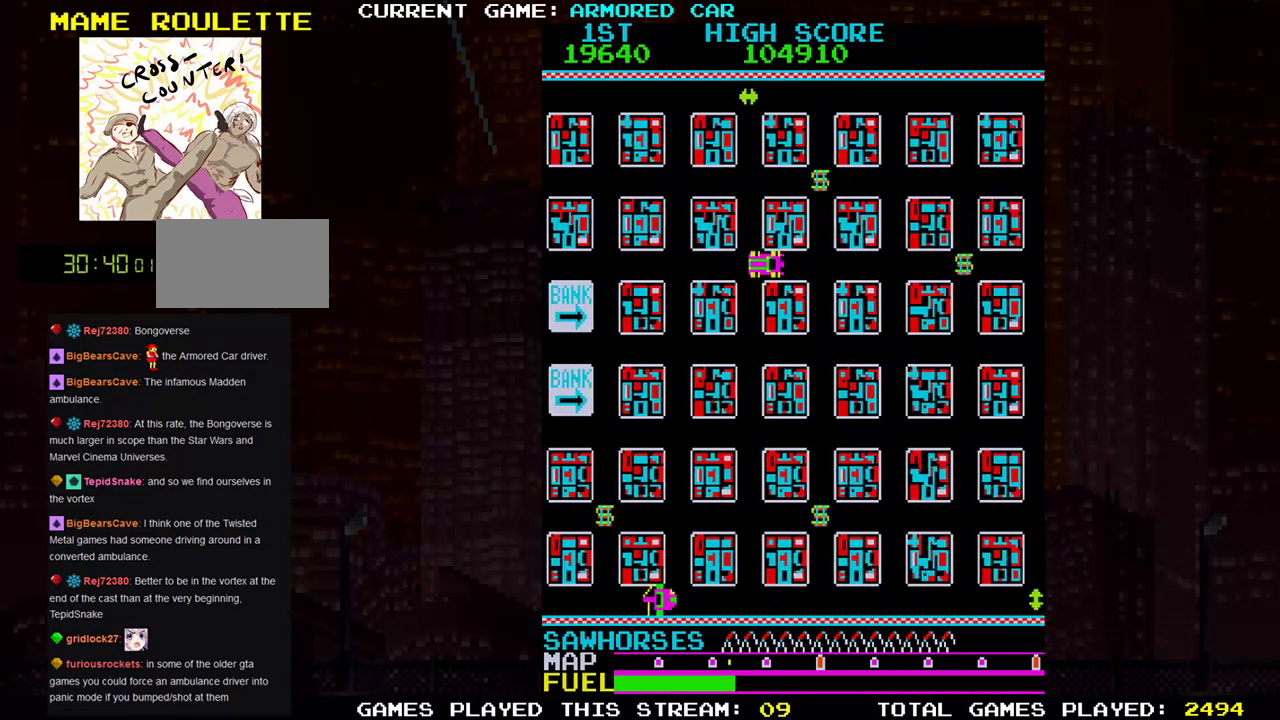
{"buttons": ["TRIANGLE"], "left_stick": "right", "events": [[67, "left_stick", "up"], [351, "left_stick", "right"]]}
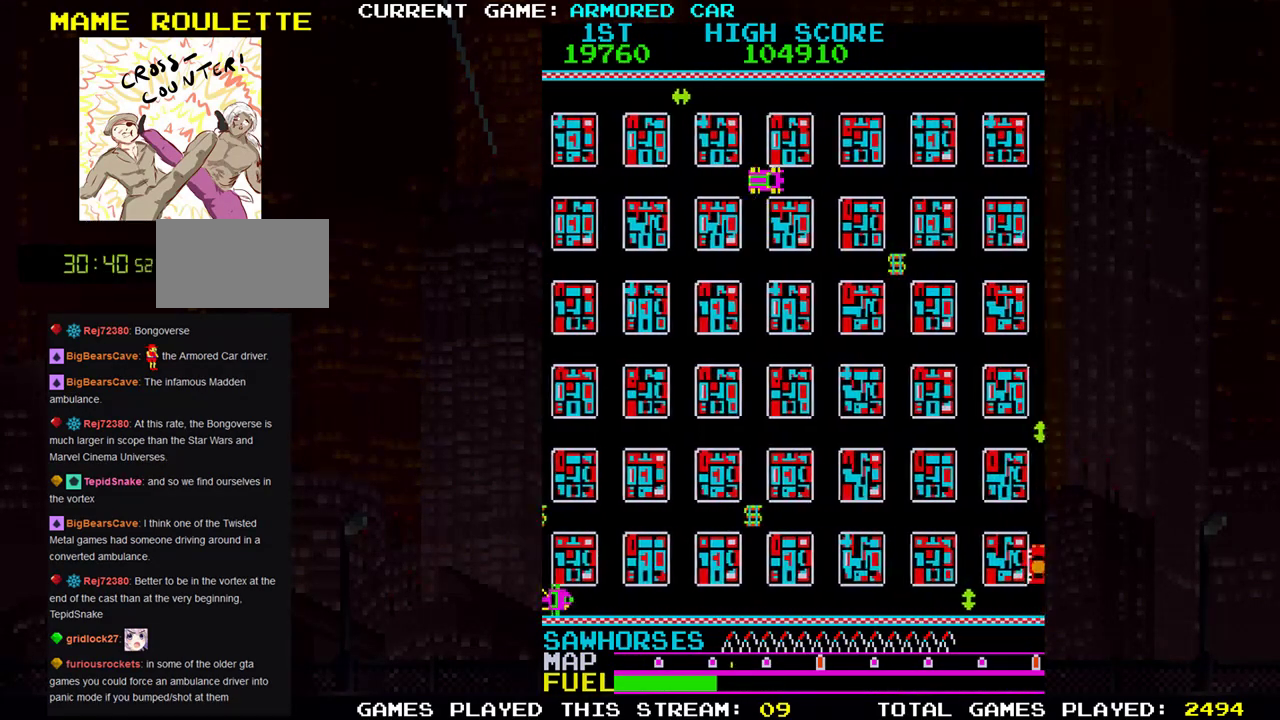
{"buttons": ["TRIANGLE"], "left_stick": "down", "events": [[317, "left_stick", "down"]]}
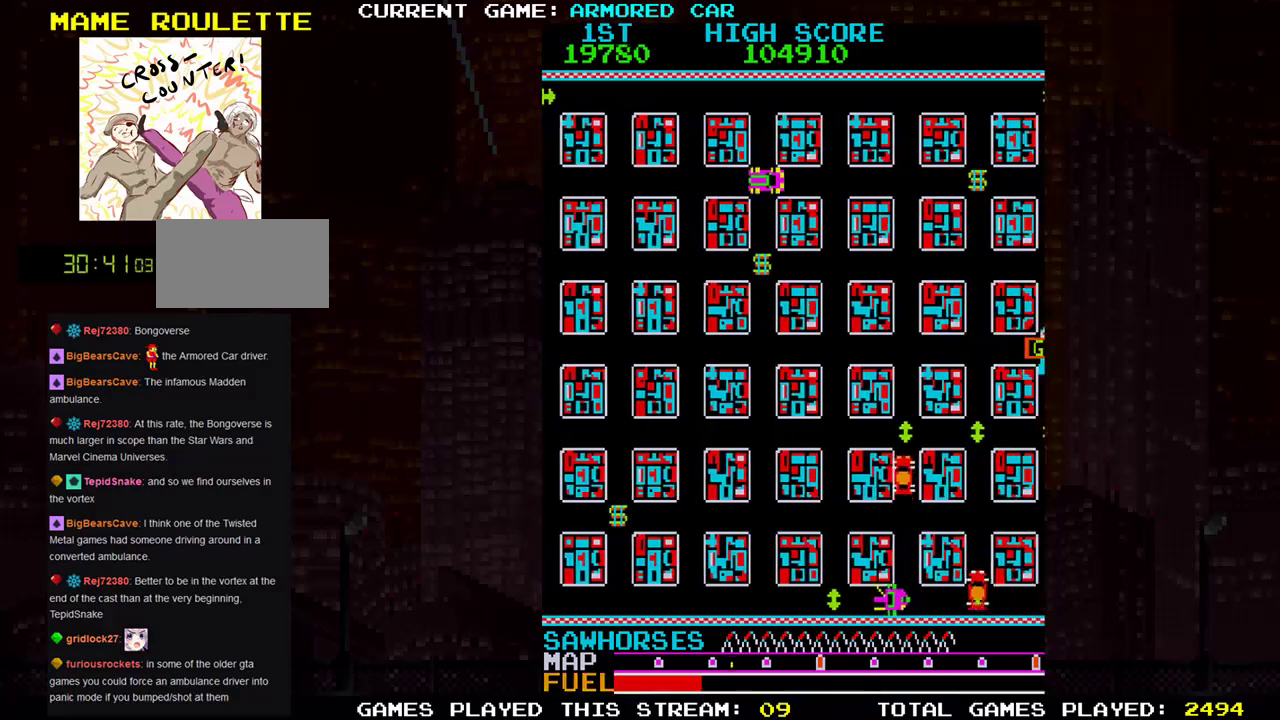
{"buttons": ["TRIANGLE"], "left_stick": "right", "events": [[151, "left_stick", "right"]]}
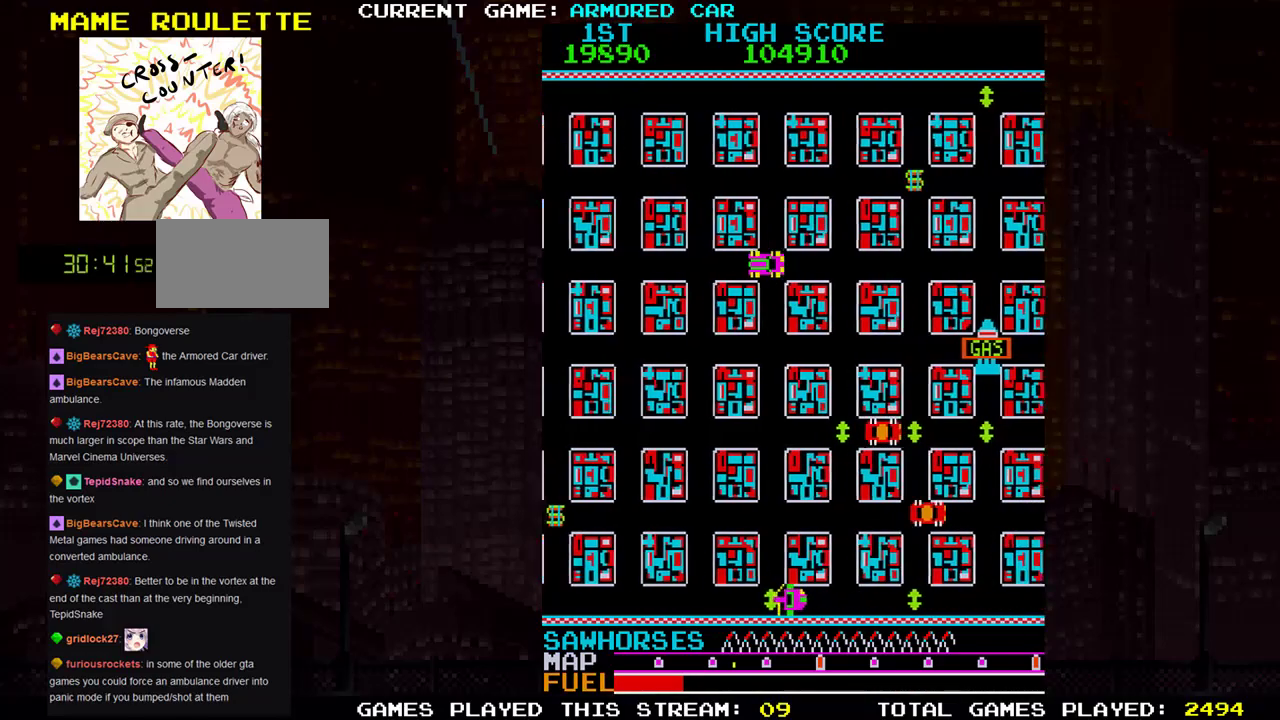
{"buttons": ["TRIANGLE"], "left_stick": "right", "events": []}
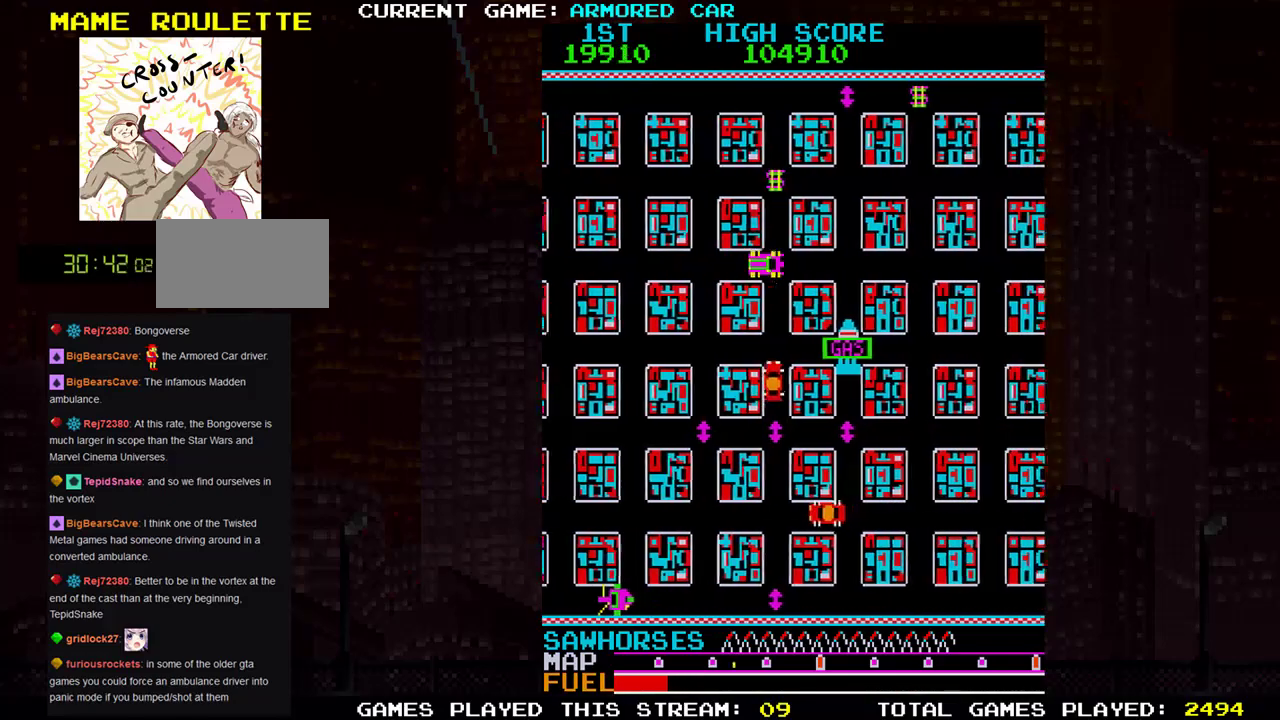
{"buttons": [], "left_stick": "center", "events": [[67, "TRIANGLE", "up"], [84, "left_stick", "center"]]}
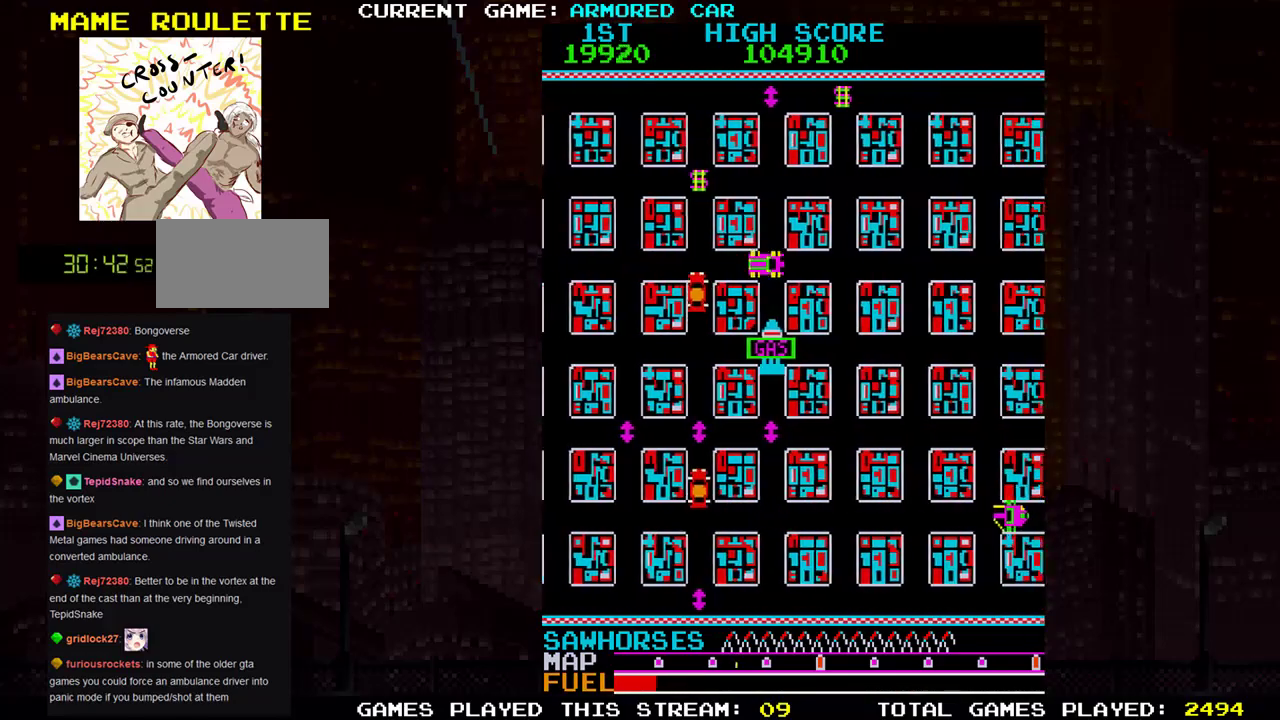
{"buttons": [], "left_stick": "center", "events": [[67, "SQUARE", "down"], [133, "SQUARE", "up"], [150, "left_stick", "right"], [467, "left_stick", "center"]]}
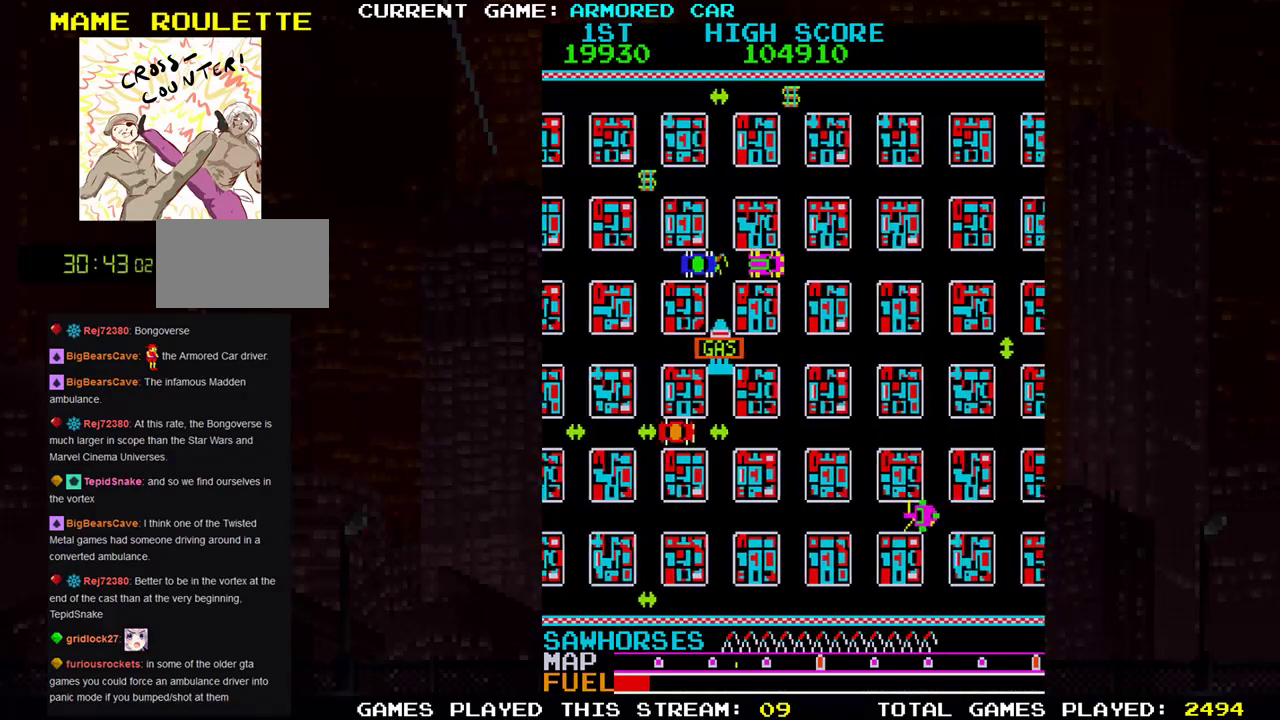
{"buttons": [], "left_stick": "center", "events": [[151, "left_stick", "left"], [434, "left_stick", "center"]]}
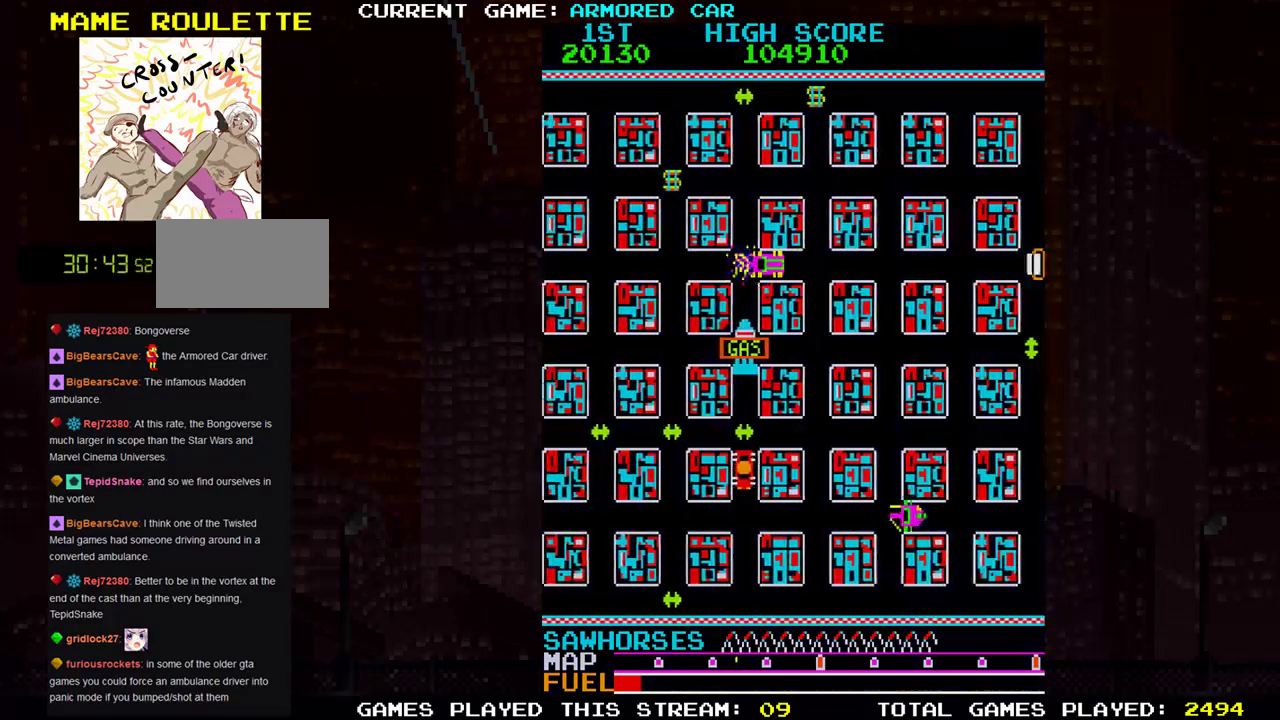
{"buttons": [], "left_stick": "down", "events": [[67, "left_stick", "right"], [200, "left_stick", "left"], [350, "left_stick", "down"]]}